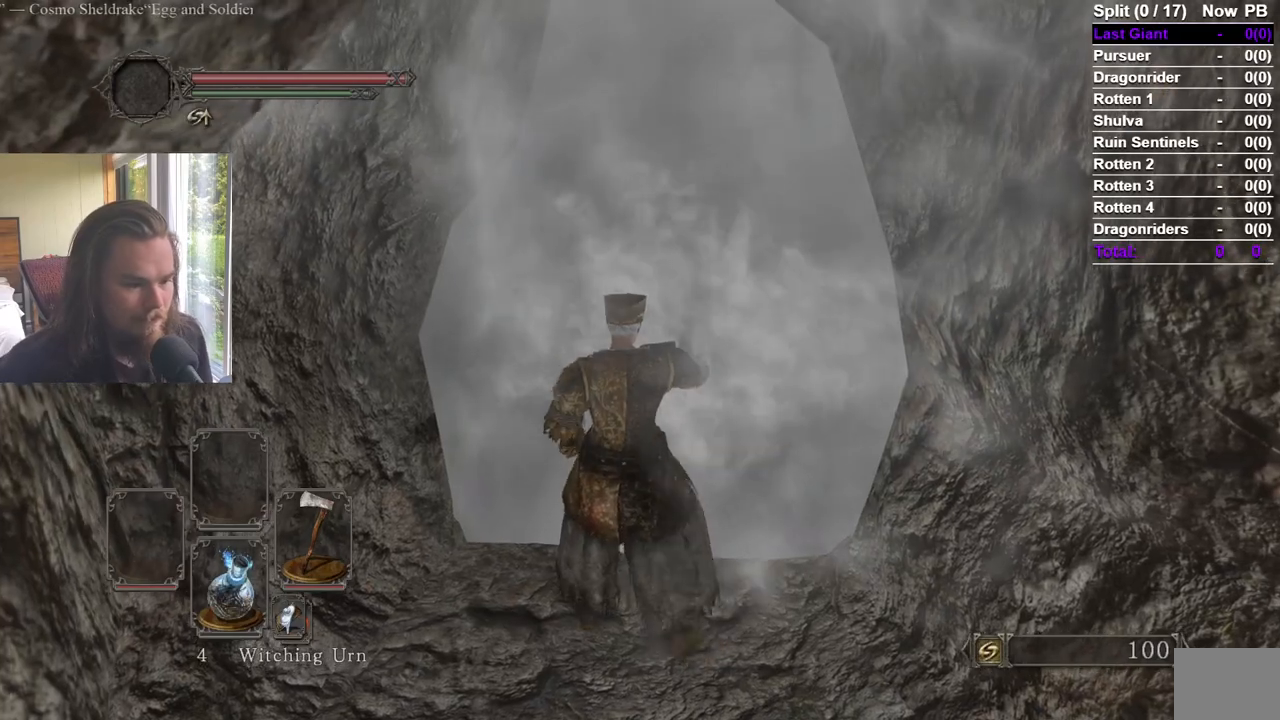
Gameplay with a controller (Xbox layout); each line is a JSON object with the inputs held at the frame after it. "events" lists button and stick changes between this image and that frame as [ms after this image, input, new state], when the widget could be followed in between. Not read: L2.
{"buttons": [], "left_stick": "up", "right_stick": "center", "events": [[134, "right_stick", "right"], [150, "left_stick", "up"], [234, "right_stick", "center"]]}
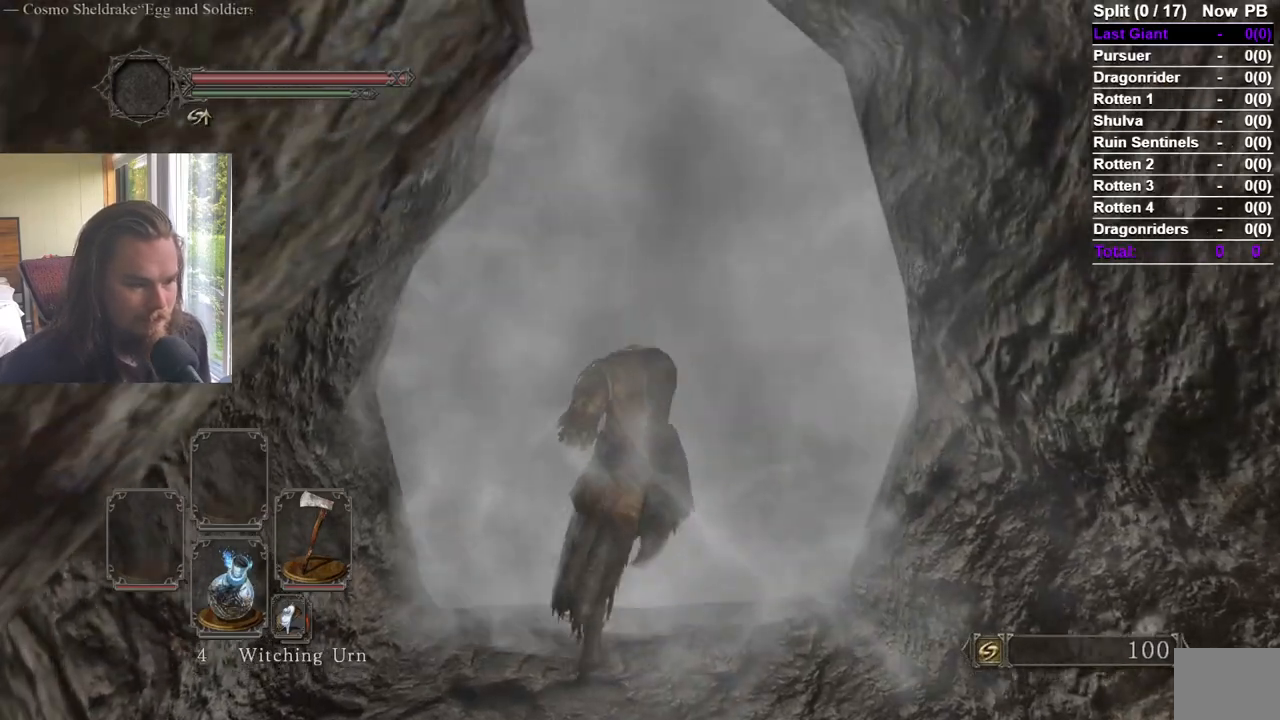
{"buttons": [], "left_stick": "up", "right_stick": "center", "events": []}
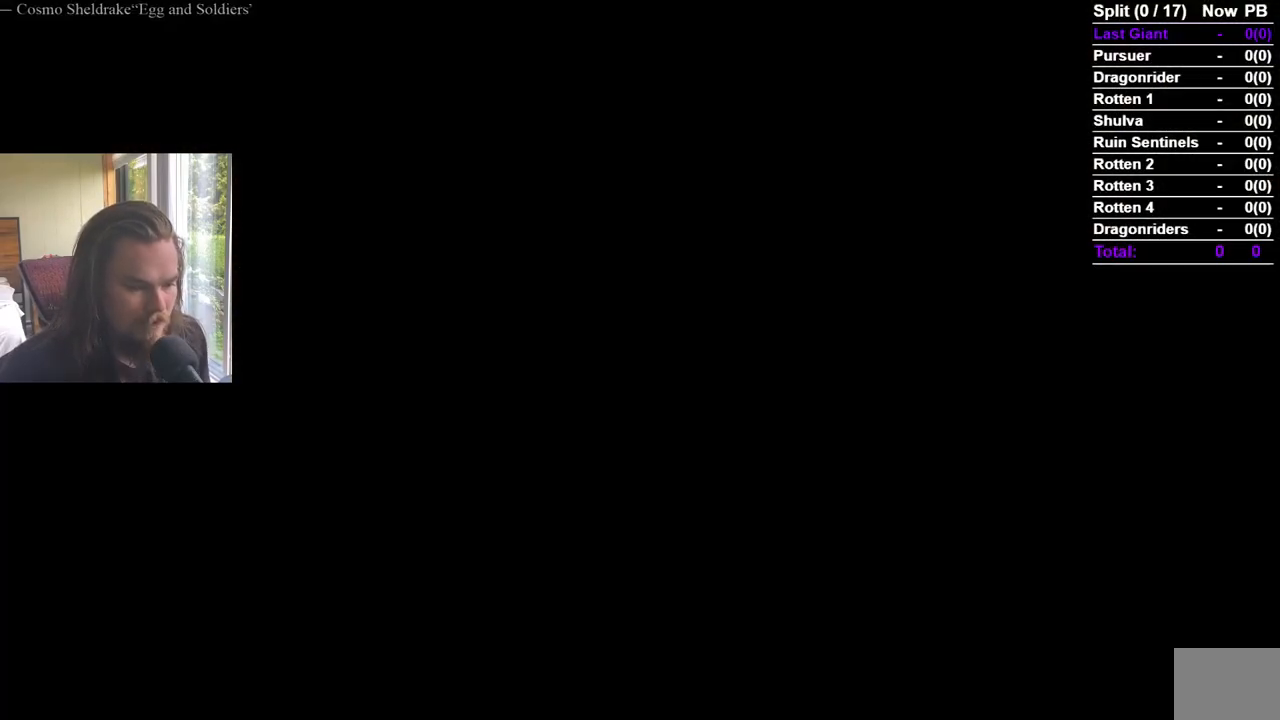
{"buttons": ["B"], "left_stick": "up", "right_stick": "center", "events": [[417, "B", "down"]]}
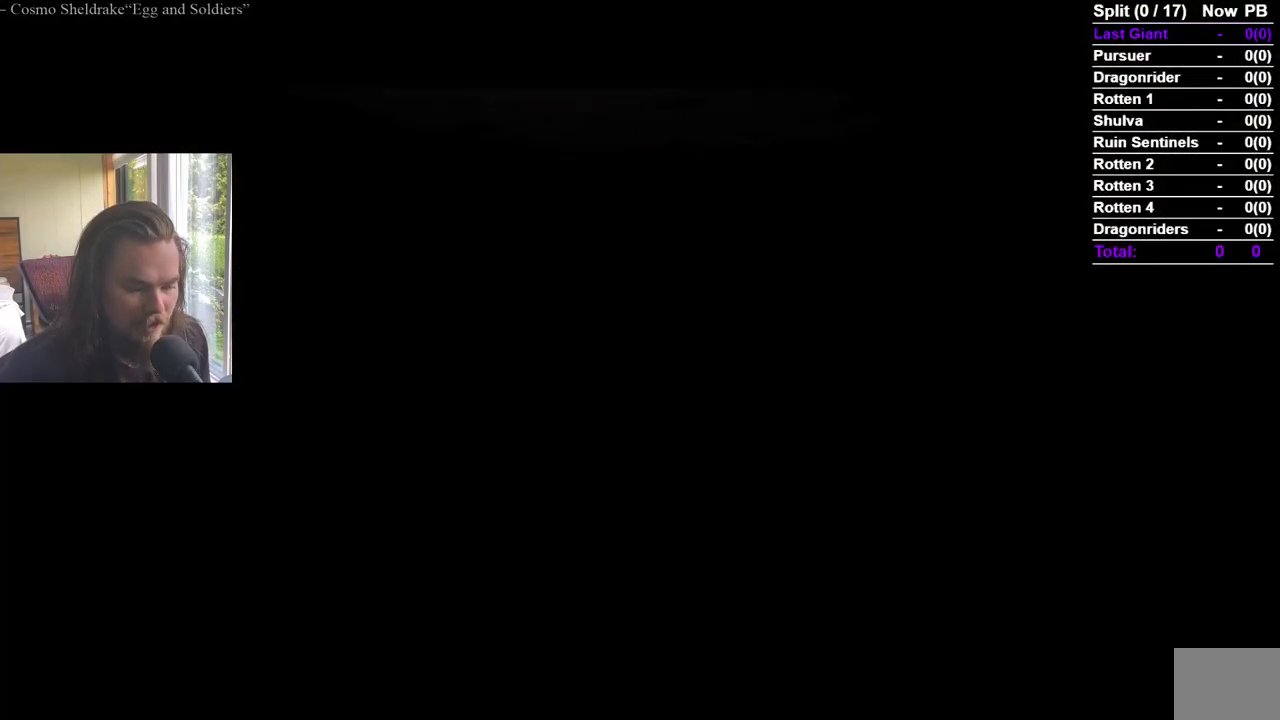
{"buttons": ["B", "START"], "left_stick": "up", "right_stick": "center", "events": [[400, "START", "down"]]}
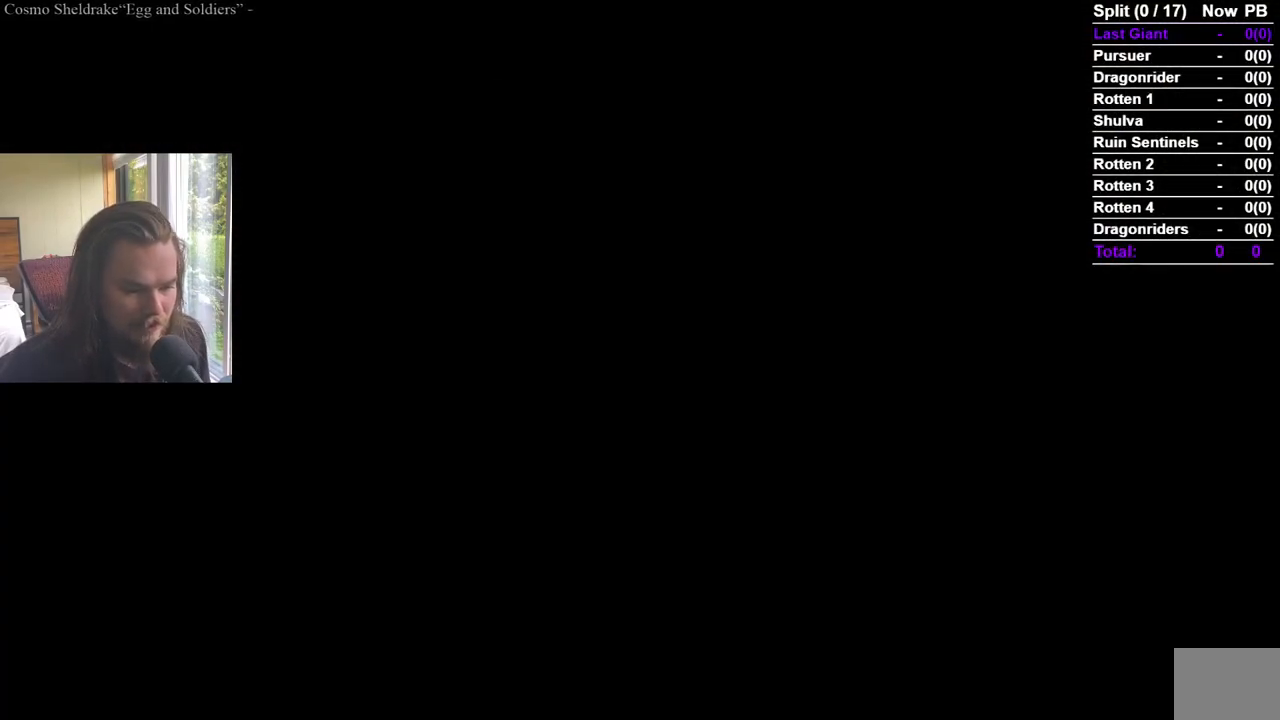
{"buttons": ["B"], "left_stick": "up", "right_stick": "center", "events": [[17, "START", "up"], [250, "right_stick", "down-right"], [400, "right_stick", "center"]]}
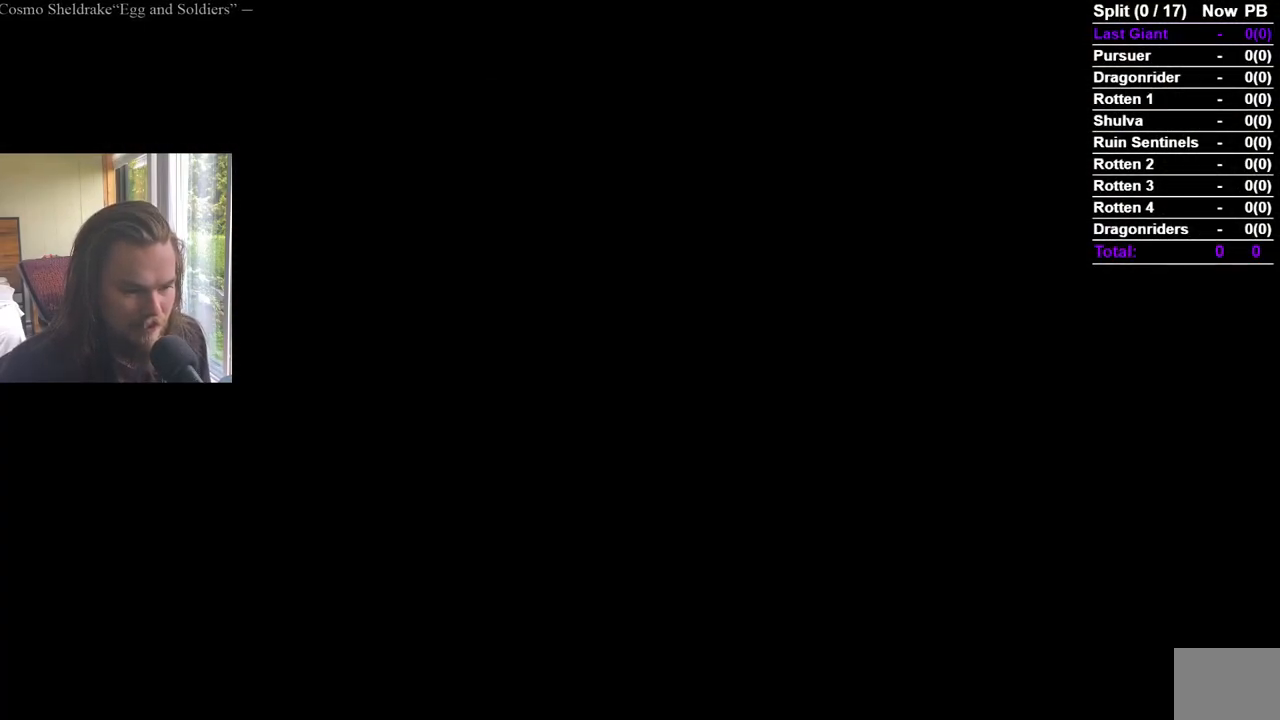
{"buttons": ["B", "R1"], "left_stick": "up", "right_stick": "center", "events": [[66, "right_stick", "down-right"], [166, "right_stick", "center"], [450, "R1", "down"]]}